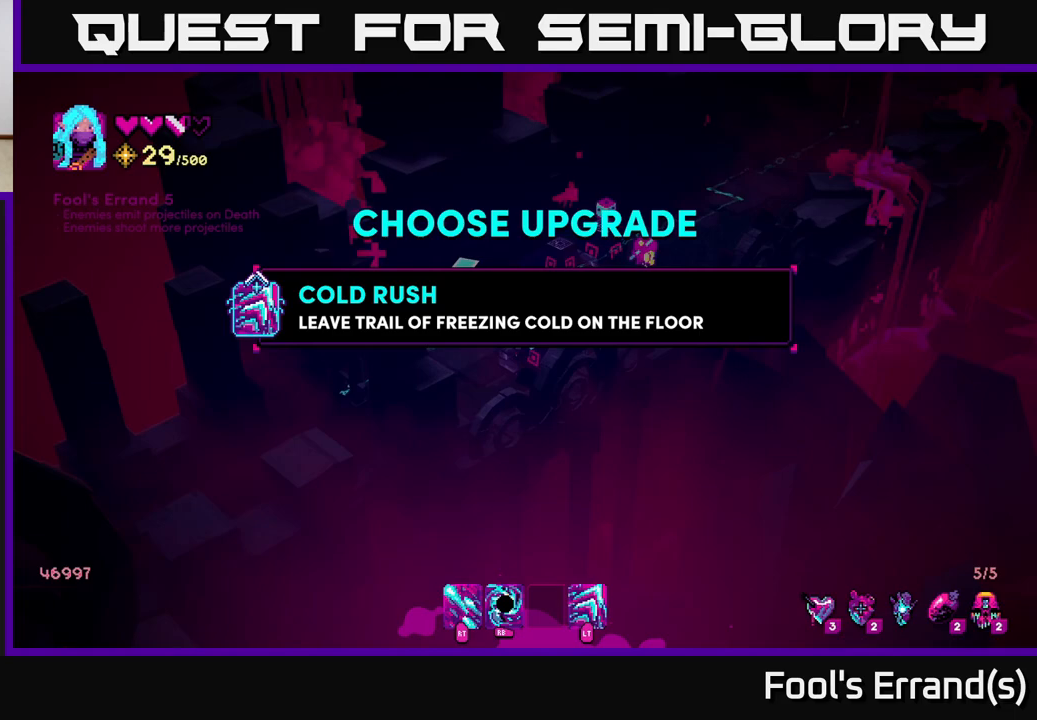
Gameplay with a controller (Xbox layout); each line is a JSON object with the inputs held at the frame after it. "events" lists button and stick changes between this image and that frame as [ms after this image, input, new state], when the widget could be followed in between.
{"buttons": [], "left_stick": "center", "right_stick": "center", "events": []}
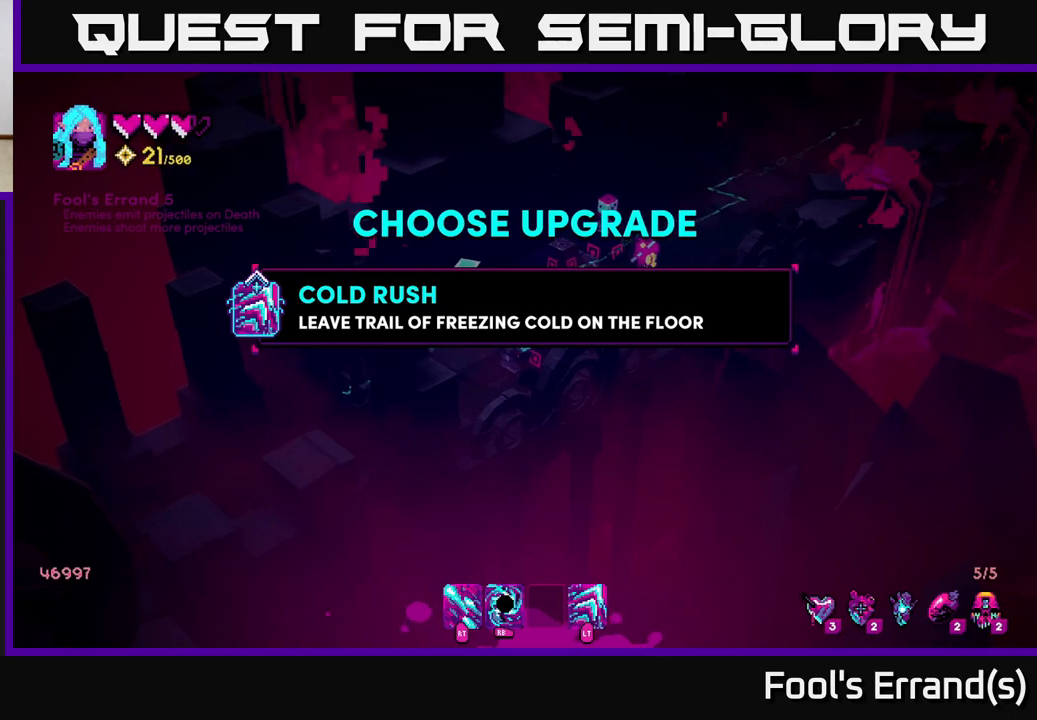
{"buttons": [], "left_stick": "up-right", "right_stick": "right", "events": [[67, "A", "down"], [133, "A", "up"], [200, "left_stick", "up"], [350, "left_stick", "up-right"], [400, "right_stick", "right"]]}
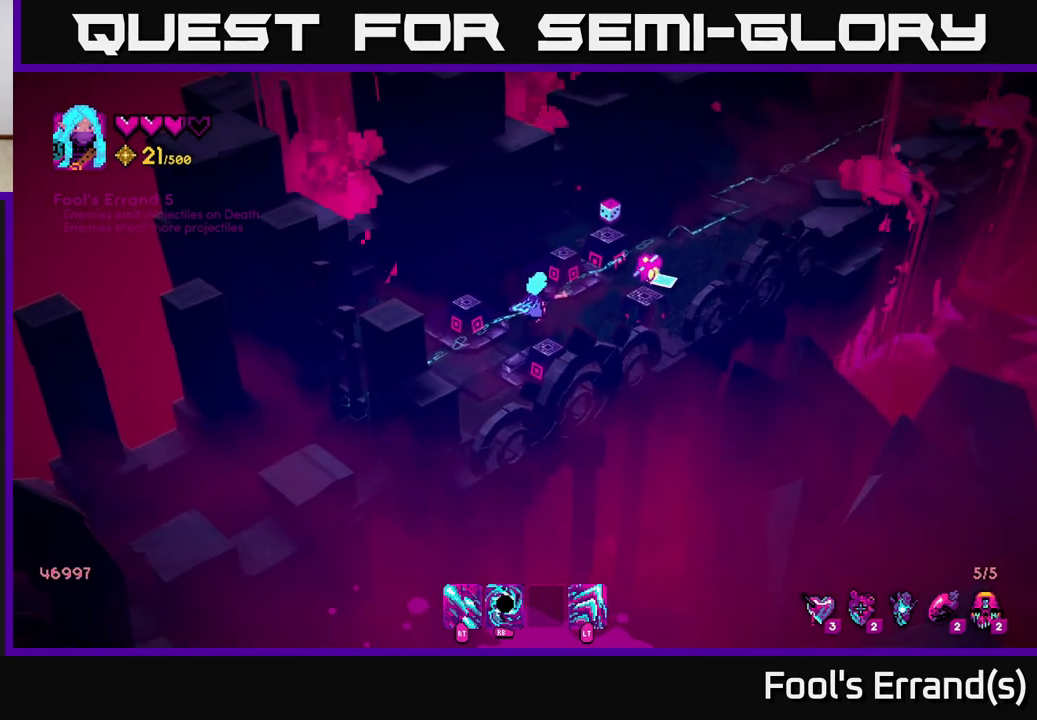
{"buttons": [], "left_stick": "up-right", "right_stick": "up-right", "events": [[267, "right_stick", "up-right"]]}
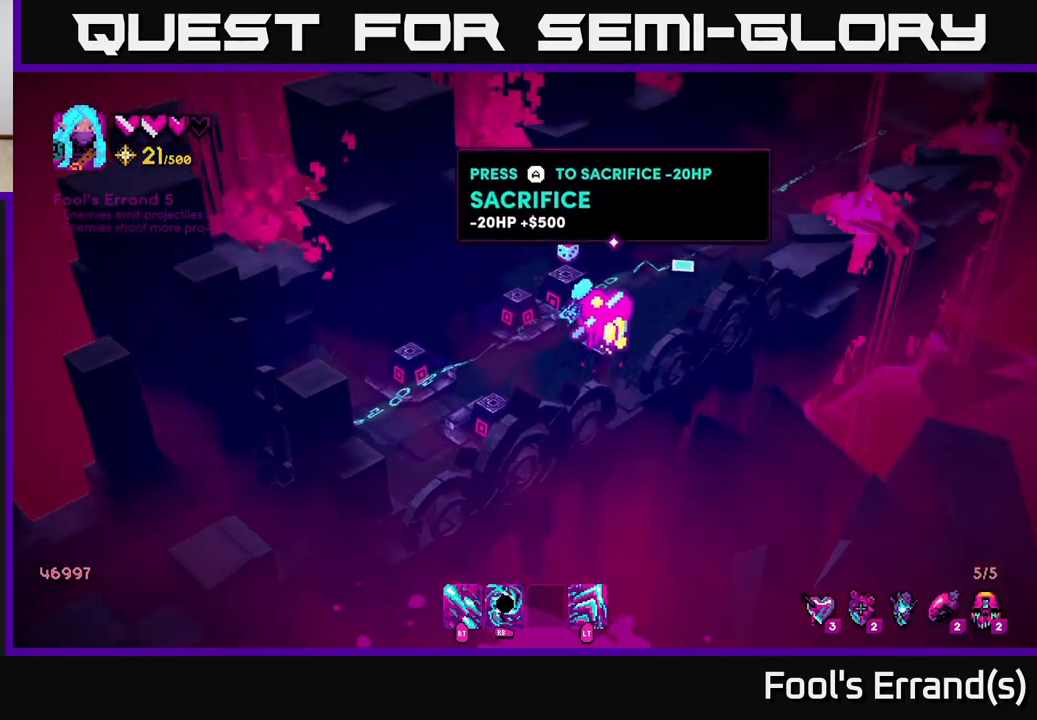
{"buttons": [], "left_stick": "up-right", "right_stick": "up-right", "events": [[100, "L2", "down"], [283, "L2", "up"]]}
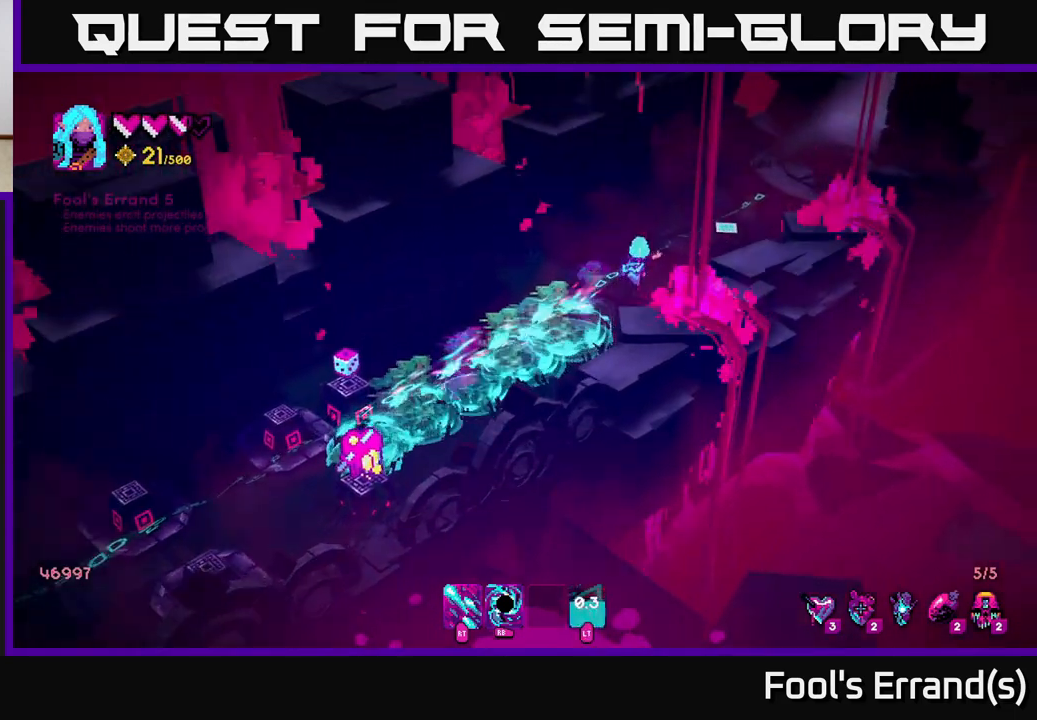
{"buttons": [], "left_stick": "up-right", "right_stick": "up-right", "events": [[150, "left_stick", "center"], [367, "left_stick", "up-right"]]}
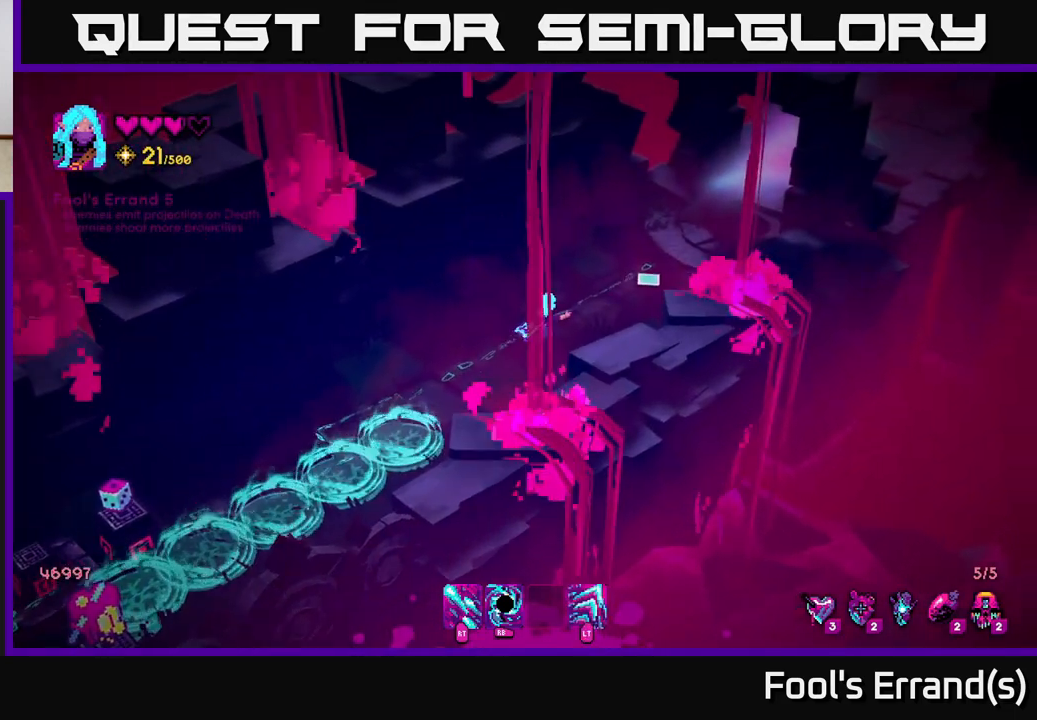
{"buttons": [], "left_stick": "center", "right_stick": "center", "events": [[283, "left_stick", "center"], [367, "right_stick", "center"]]}
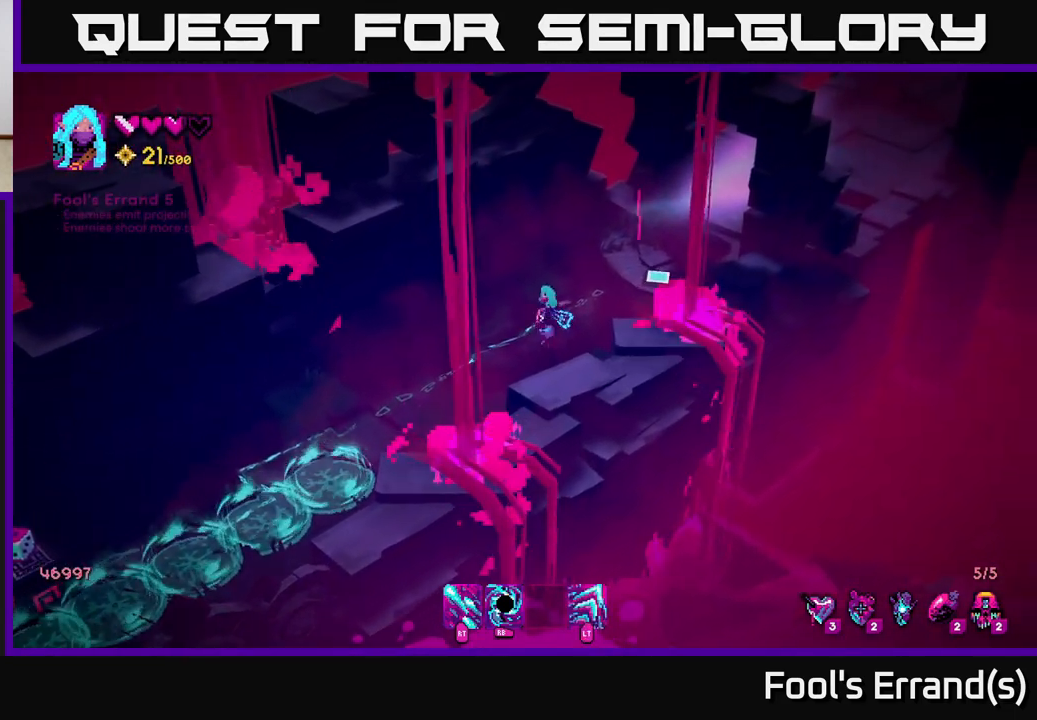
{"buttons": [], "left_stick": "center", "right_stick": "center", "events": [[250, "SELECT", "down"], [367, "SELECT", "up"]]}
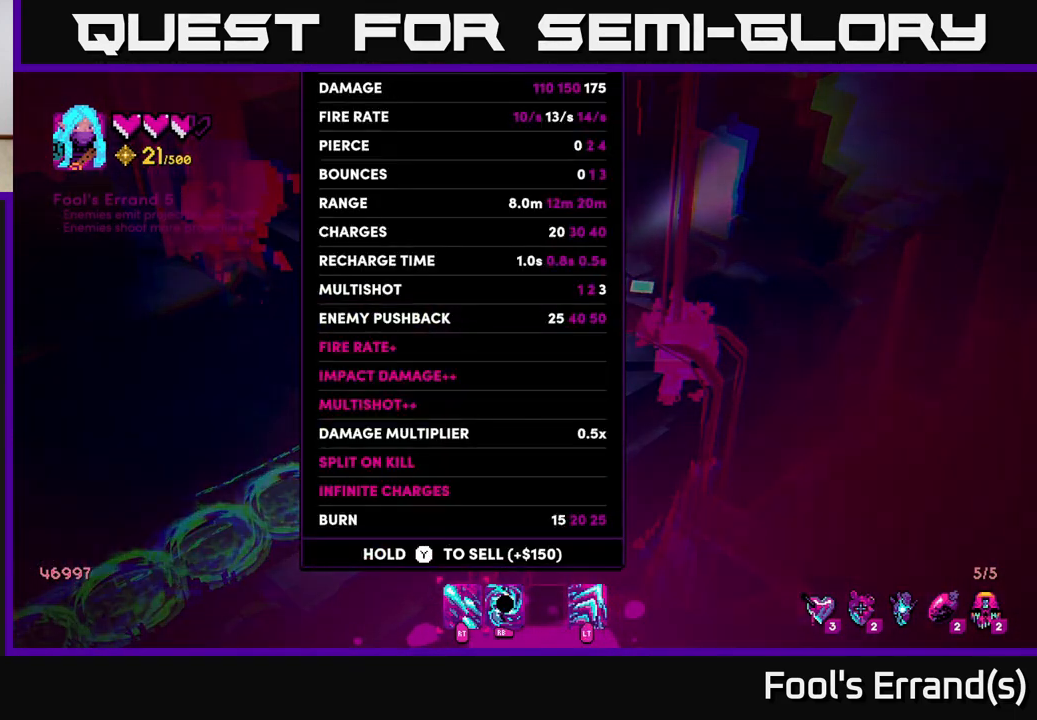
{"buttons": [], "left_stick": "center", "right_stick": "center", "events": []}
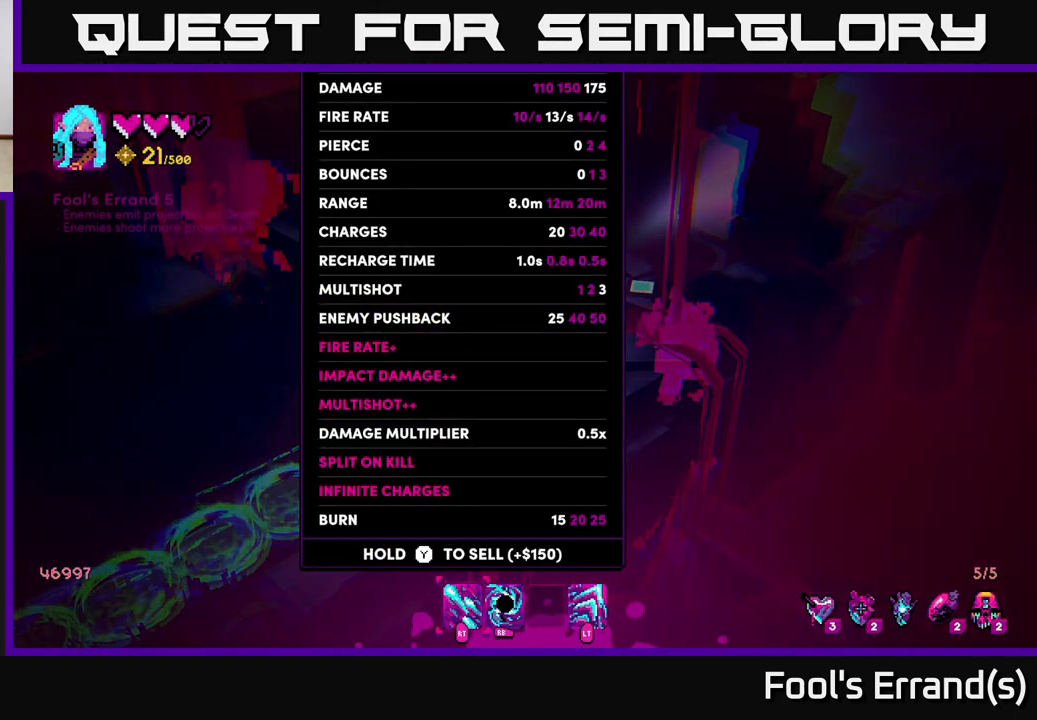
{"buttons": [], "left_stick": "center", "right_stick": "center", "events": []}
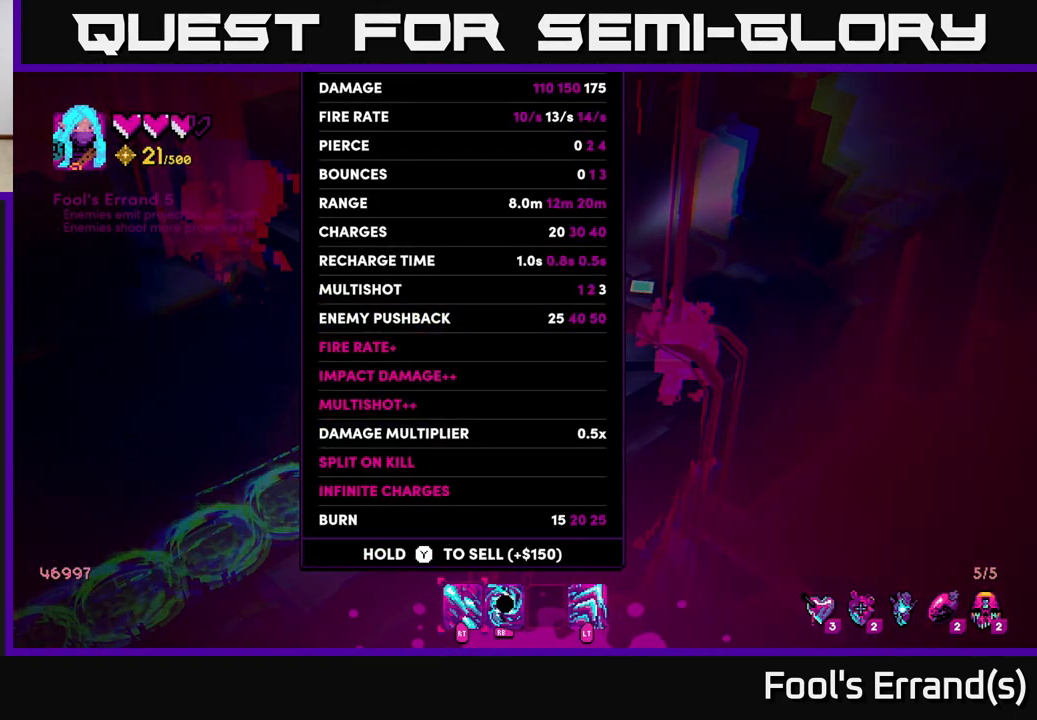
{"buttons": [], "left_stick": "center", "right_stick": "center", "events": []}
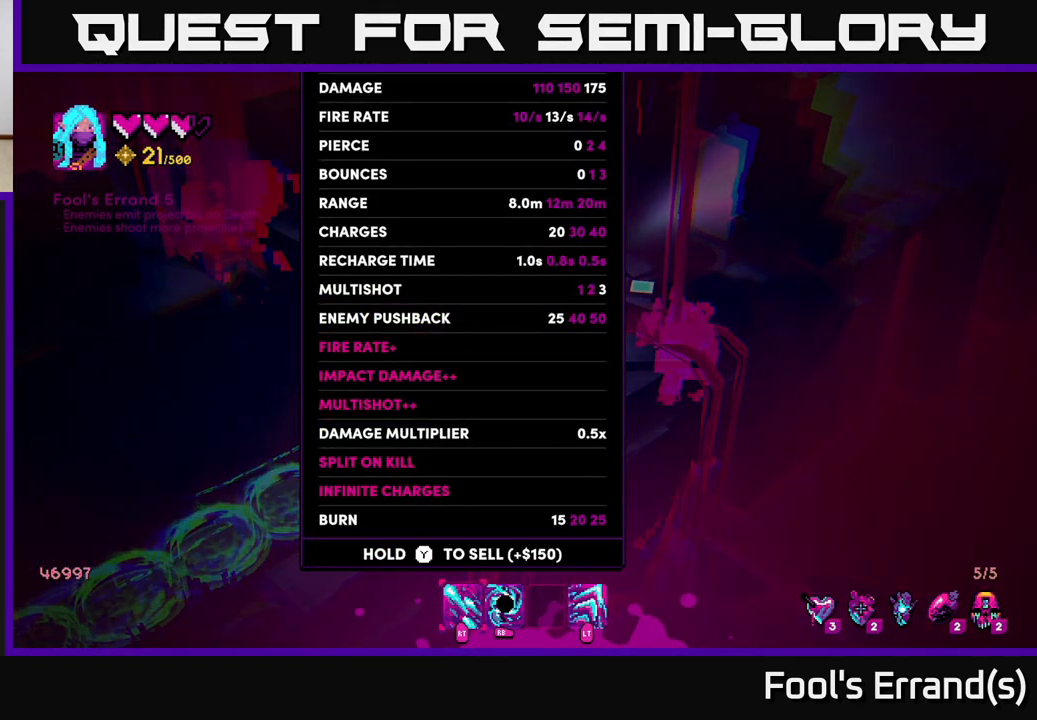
{"buttons": [], "left_stick": "center", "right_stick": "center", "events": []}
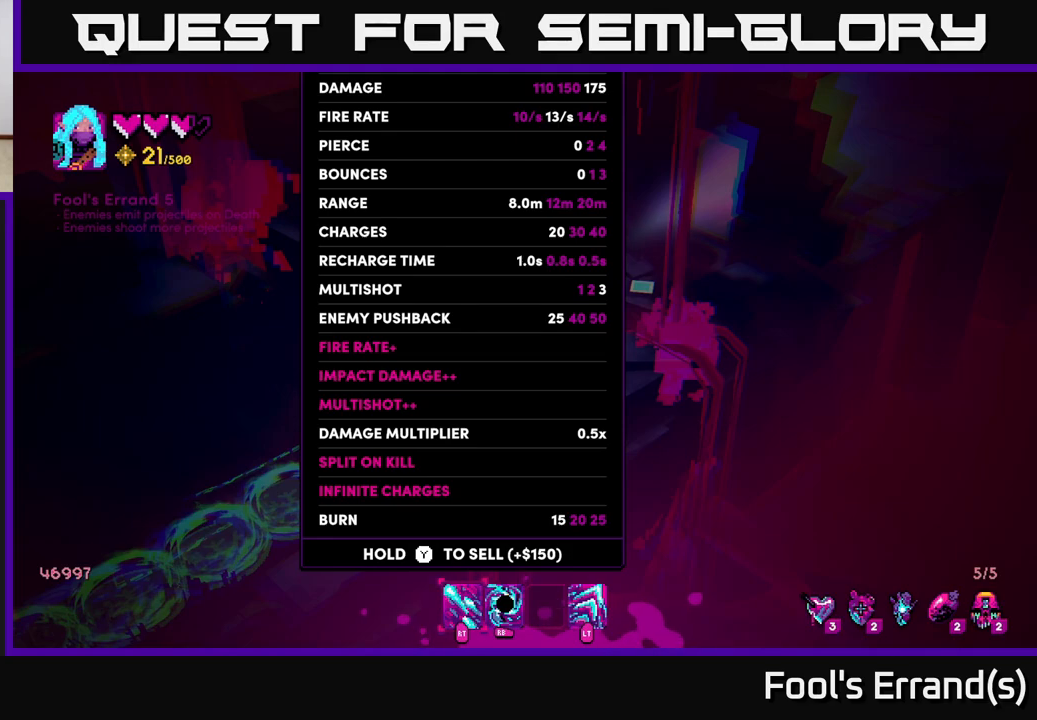
{"buttons": [], "left_stick": "center", "right_stick": "center", "events": []}
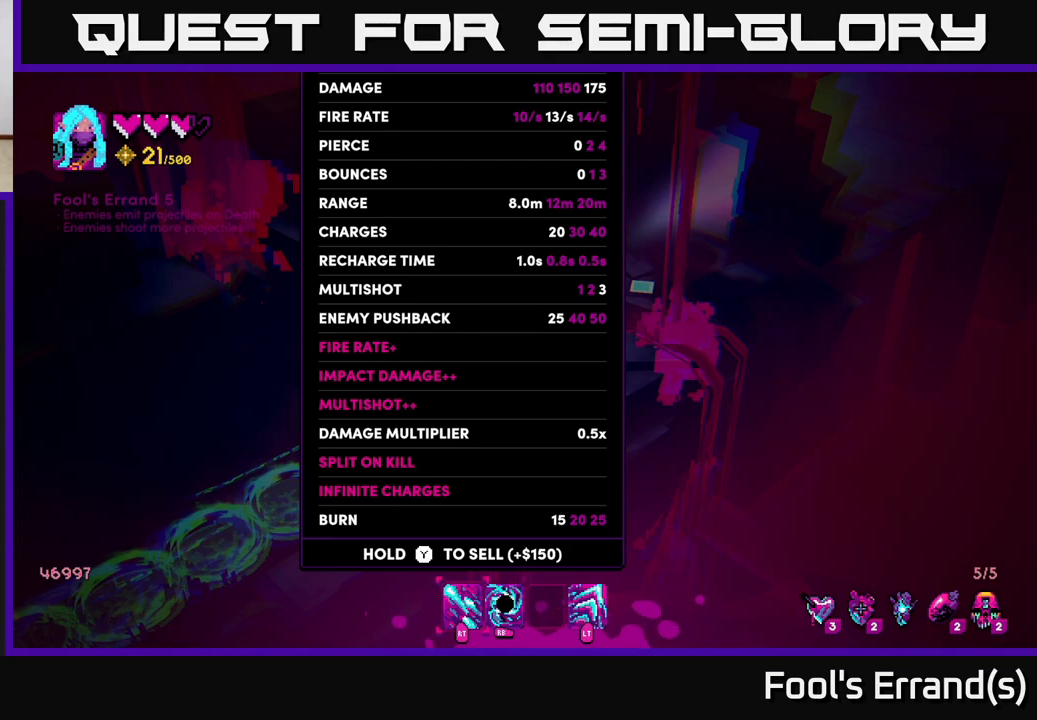
{"buttons": [], "left_stick": "center", "right_stick": "center", "events": []}
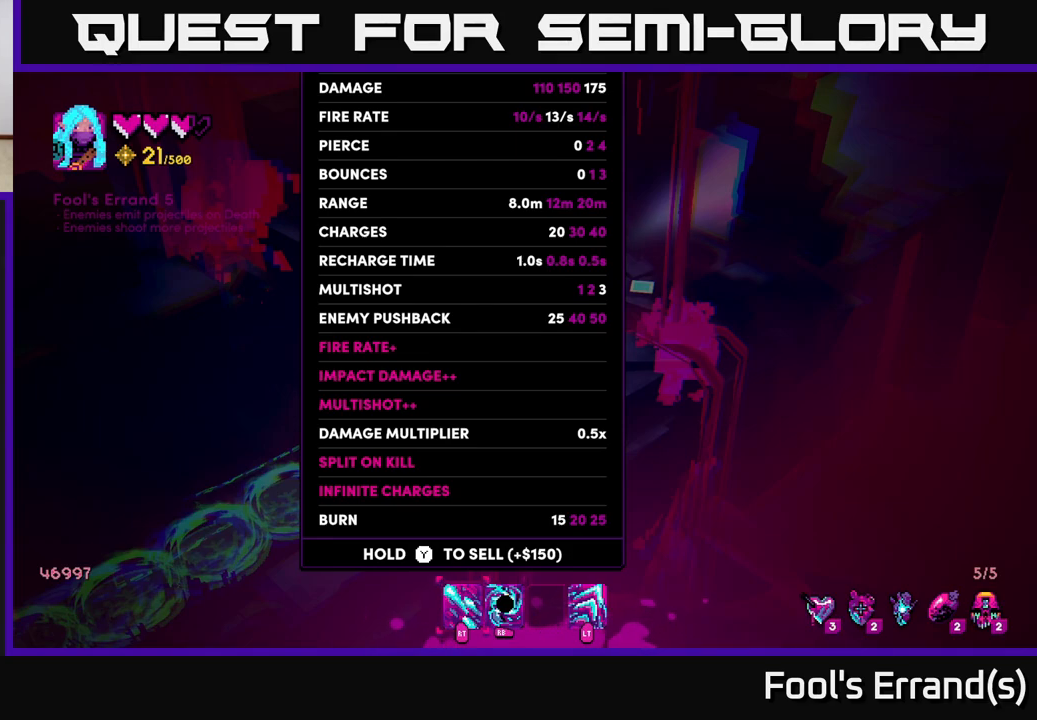
{"buttons": [], "left_stick": "center", "right_stick": "center", "events": []}
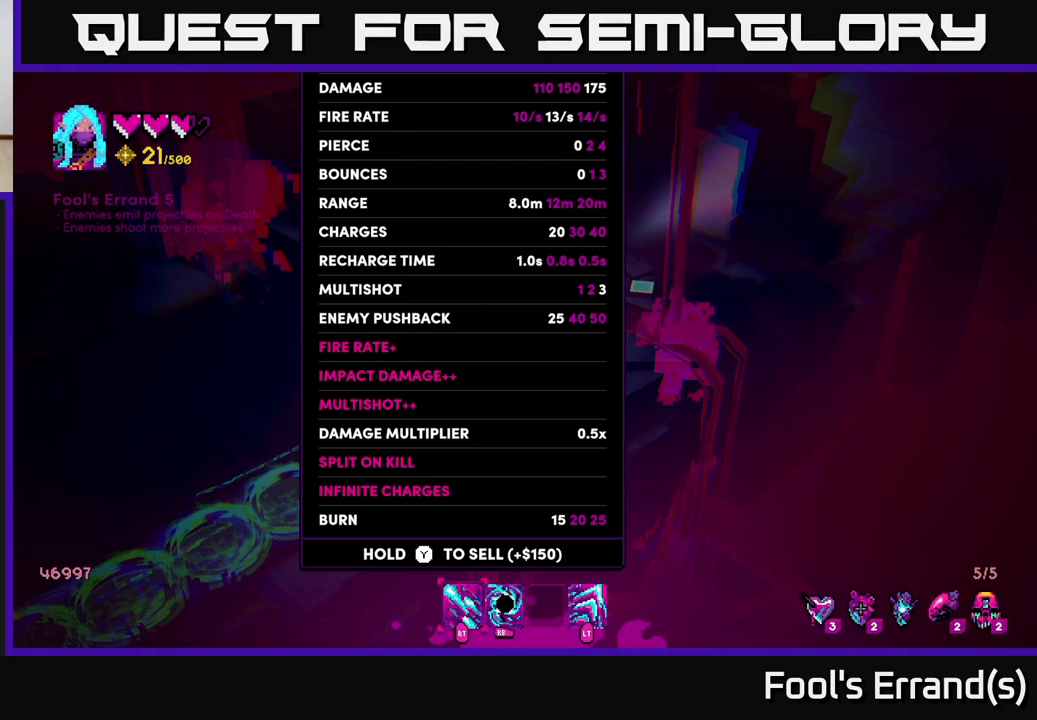
{"buttons": ["SELECT"], "left_stick": "center", "right_stick": "center", "events": [[450, "SELECT", "down"]]}
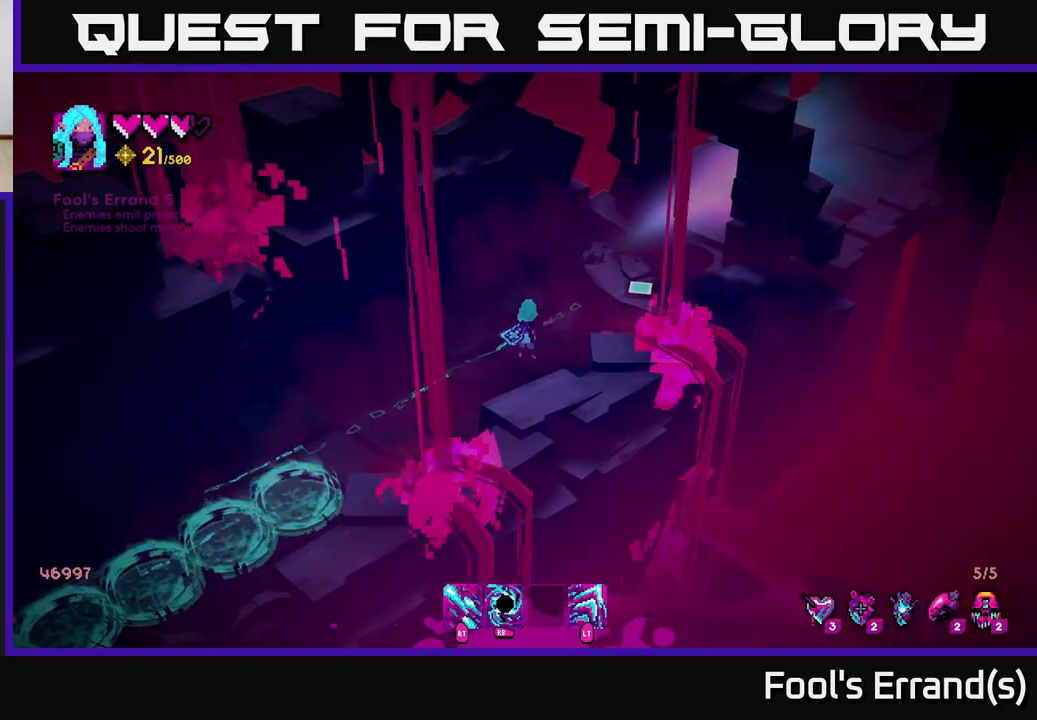
{"buttons": [], "left_stick": "up-right", "right_stick": "up-right", "events": [[67, "SELECT", "up"], [200, "right_stick", "up-right"], [217, "left_stick", "up-right"]]}
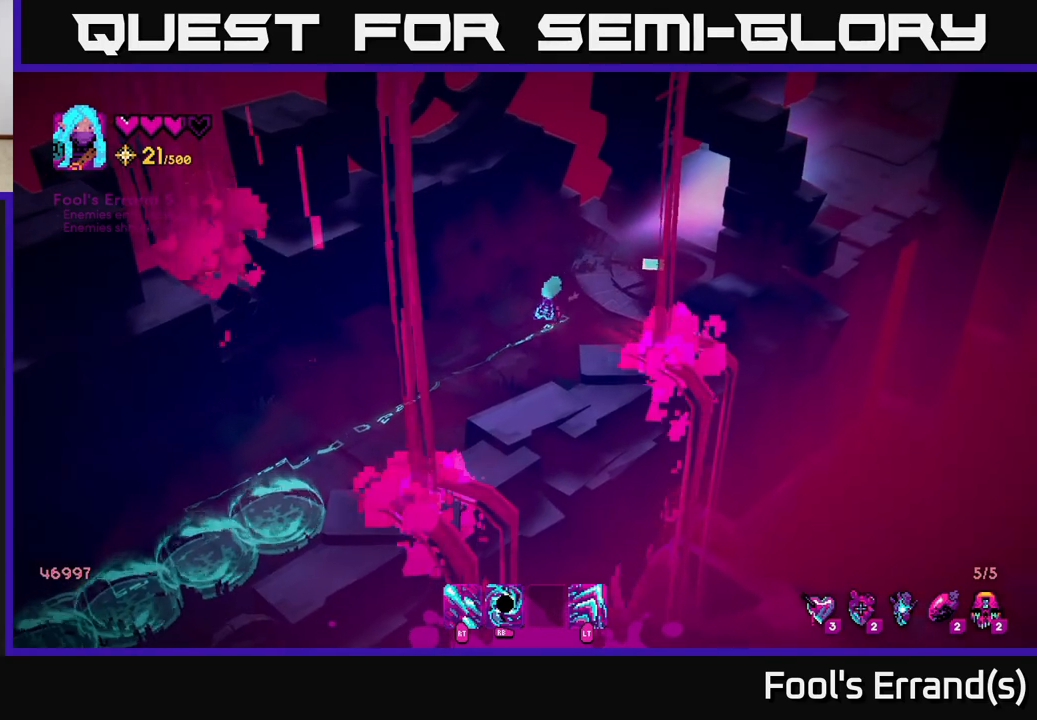
{"buttons": [], "left_stick": "up-right", "right_stick": "up-right", "events": [[350, "L2", "down"], [500, "L2", "up"]]}
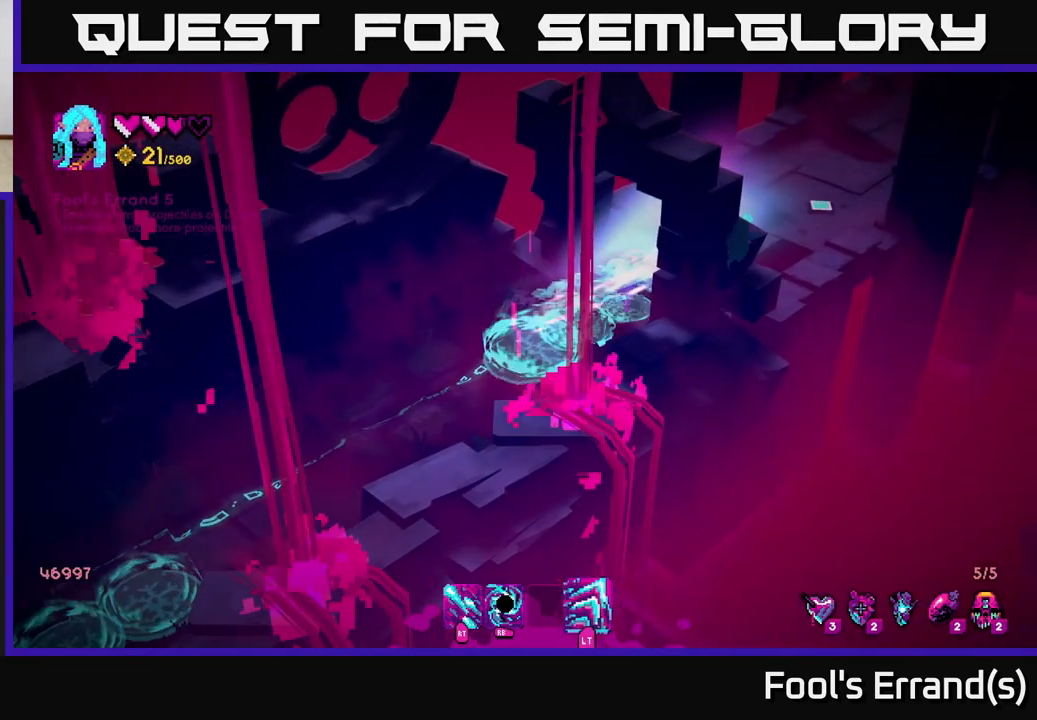
{"buttons": [], "left_stick": "up-right", "right_stick": "up-right", "events": []}
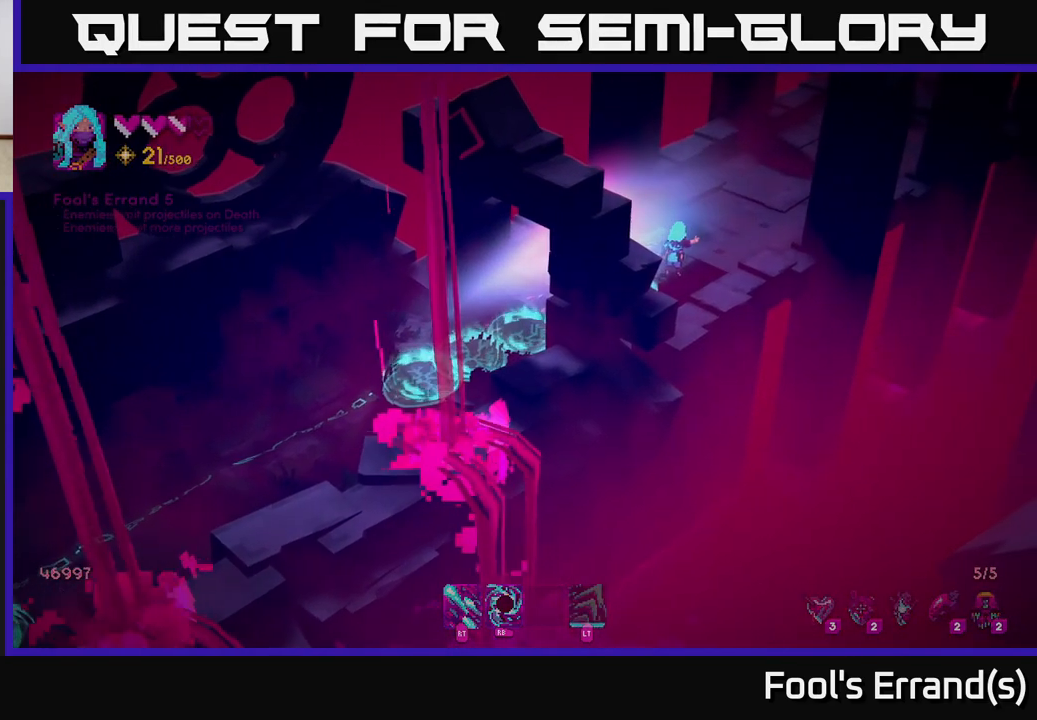
{"buttons": [], "left_stick": "up-right", "right_stick": "up-right", "events": [[183, "left_stick", "up"], [367, "left_stick", "up-right"]]}
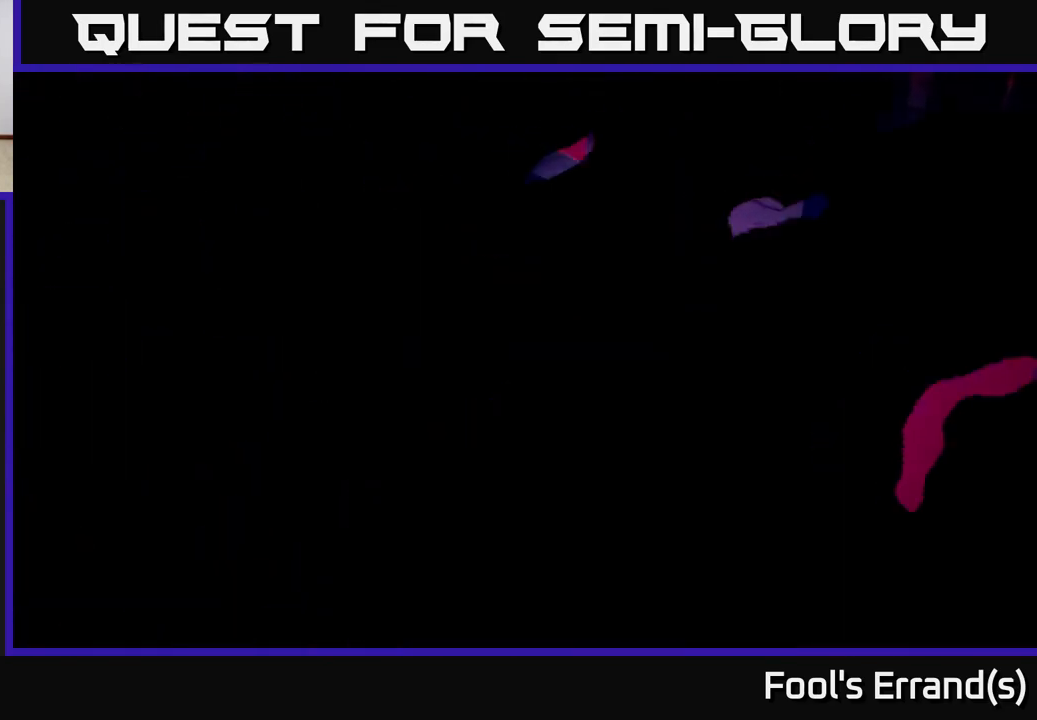
{"buttons": [], "left_stick": "center", "right_stick": "center", "events": [[200, "left_stick", "center"], [233, "right_stick", "center"]]}
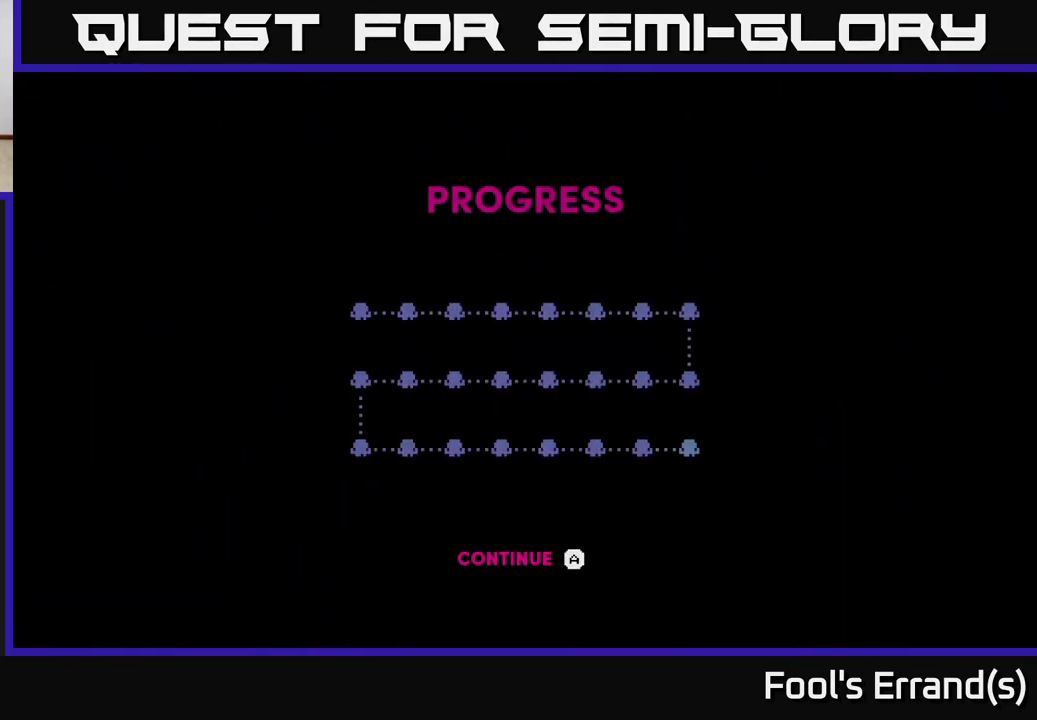
{"buttons": ["A"], "left_stick": "center", "right_stick": "center", "events": [[433, "A", "down"]]}
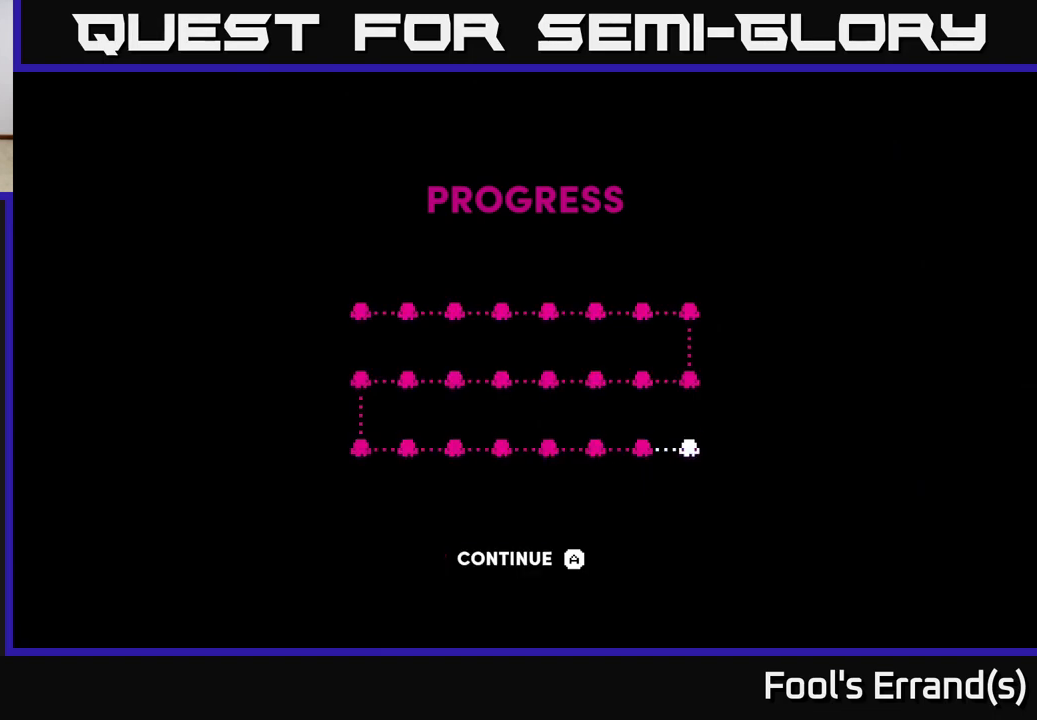
{"buttons": [], "left_stick": "center", "right_stick": "up-right", "events": [[17, "A", "up"], [100, "A", "down"], [200, "A", "up"], [350, "left_stick", "up"], [467, "left_stick", "center"], [500, "right_stick", "up-right"]]}
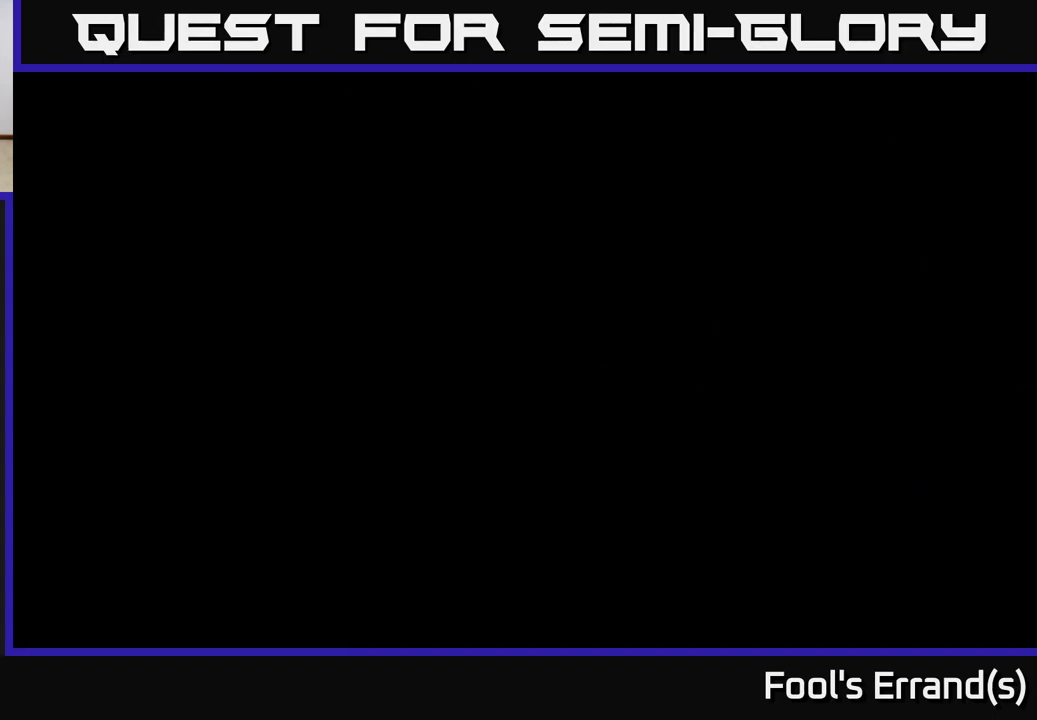
{"buttons": [], "left_stick": "up-right", "right_stick": "center", "events": [[167, "left_stick", "up"], [333, "left_stick", "up-right"], [483, "right_stick", "center"]]}
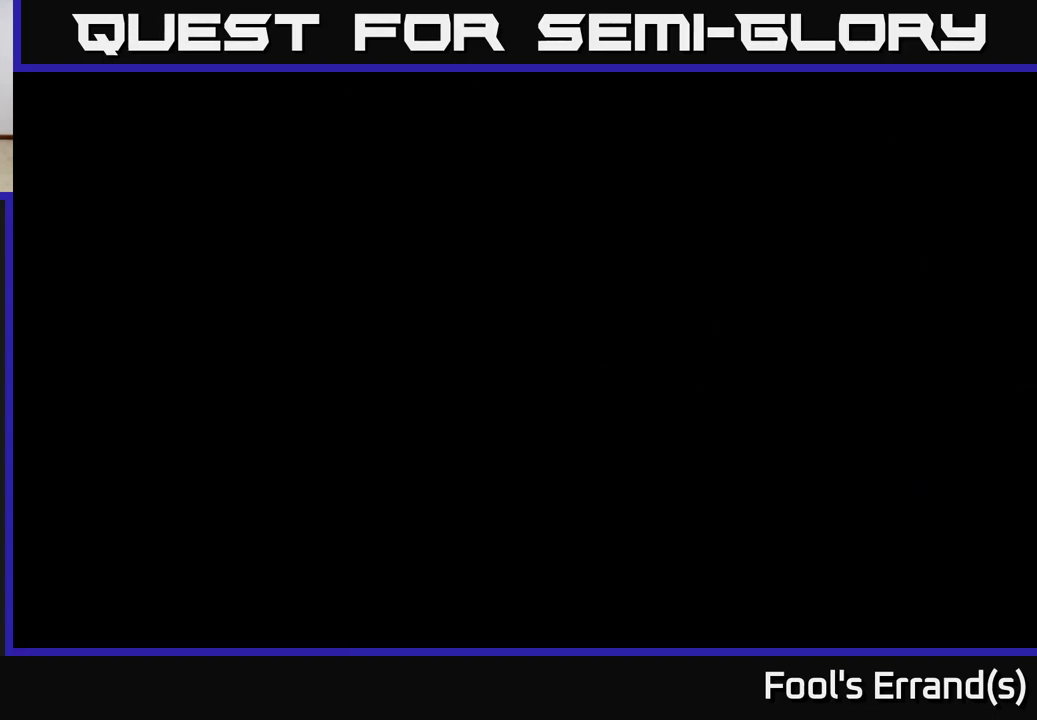
{"buttons": [], "left_stick": "center", "right_stick": "center", "events": [[450, "left_stick", "center"]]}
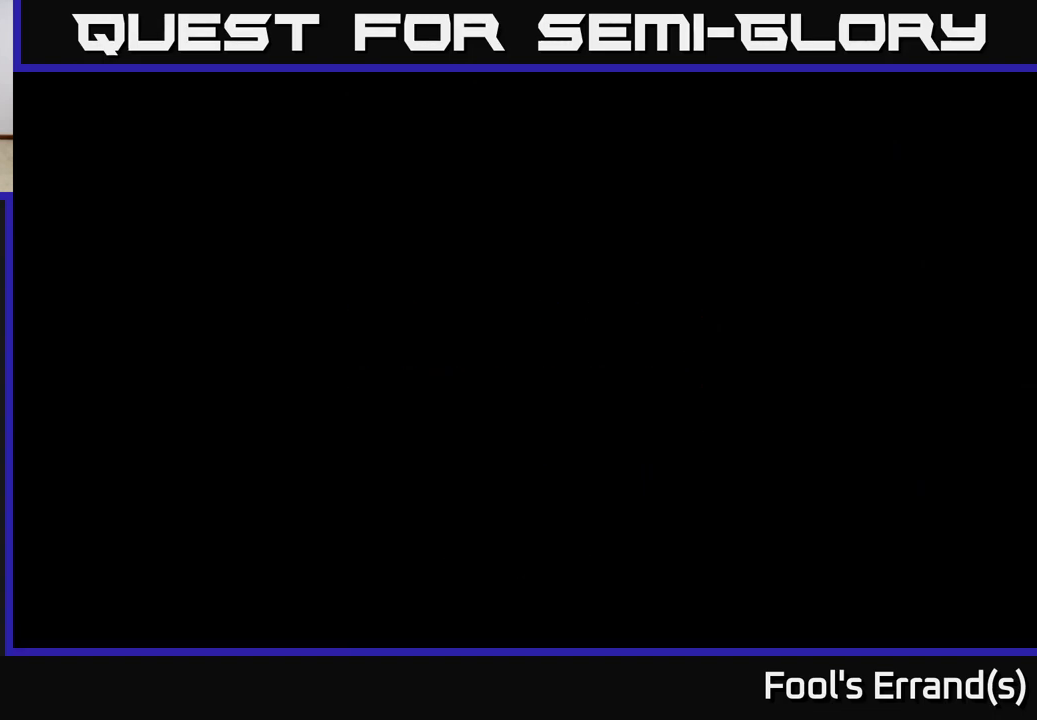
{"buttons": [], "left_stick": "up-right", "right_stick": "center", "events": [[133, "left_stick", "up-right"]]}
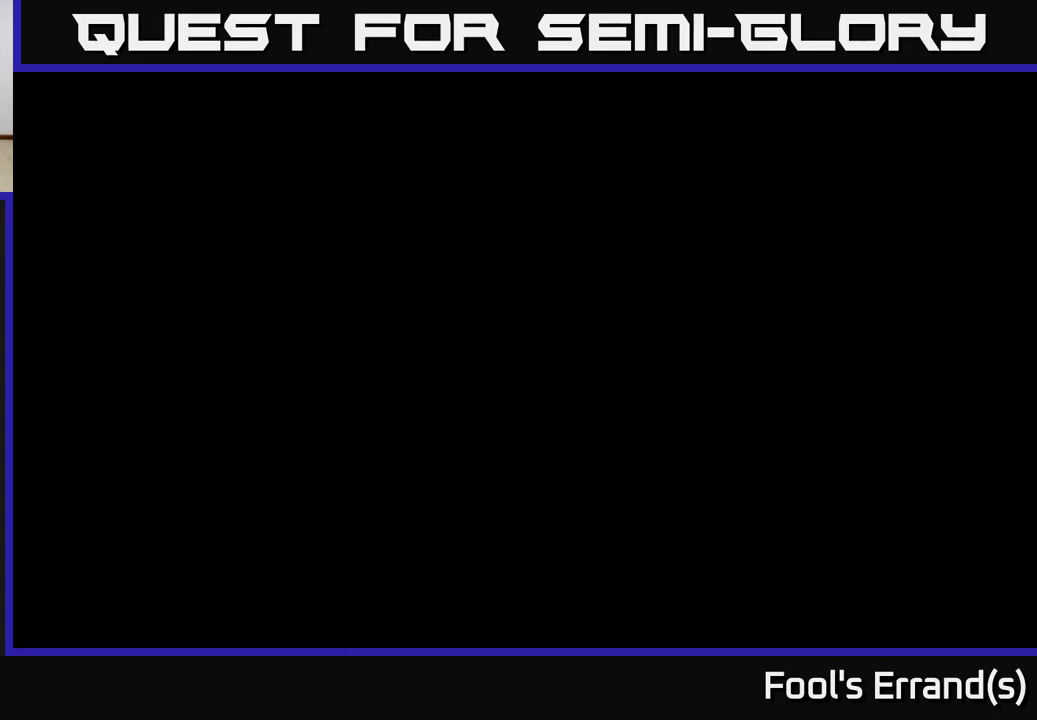
{"buttons": [], "left_stick": "up-right", "right_stick": "center", "events": []}
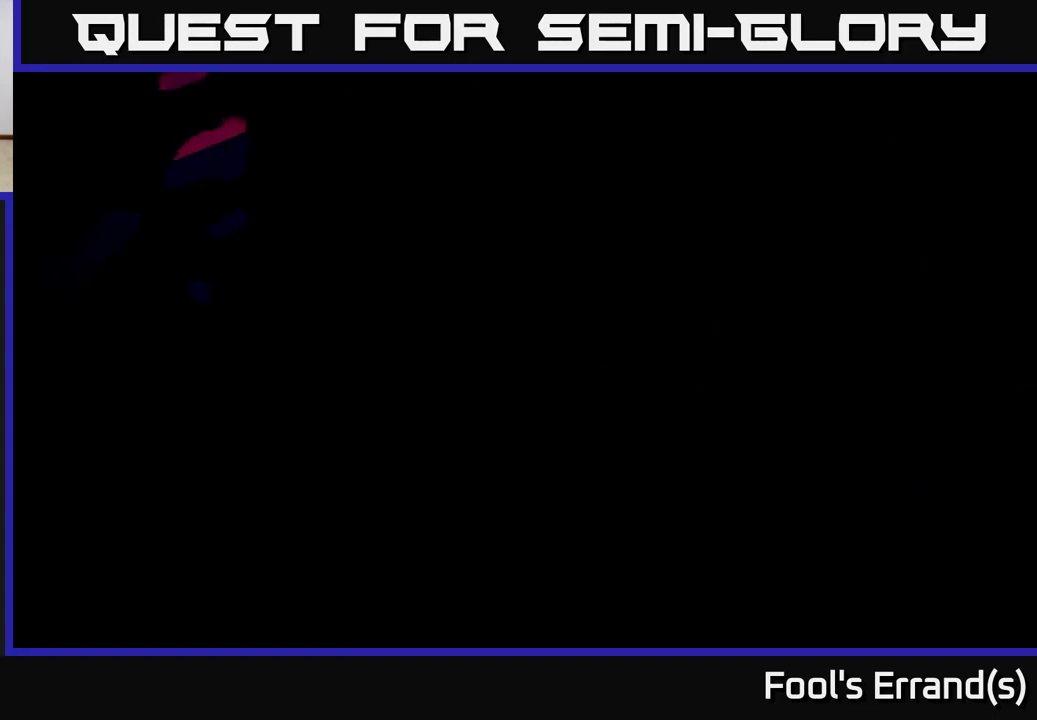
{"buttons": [], "left_stick": "up-right", "right_stick": "center", "events": []}
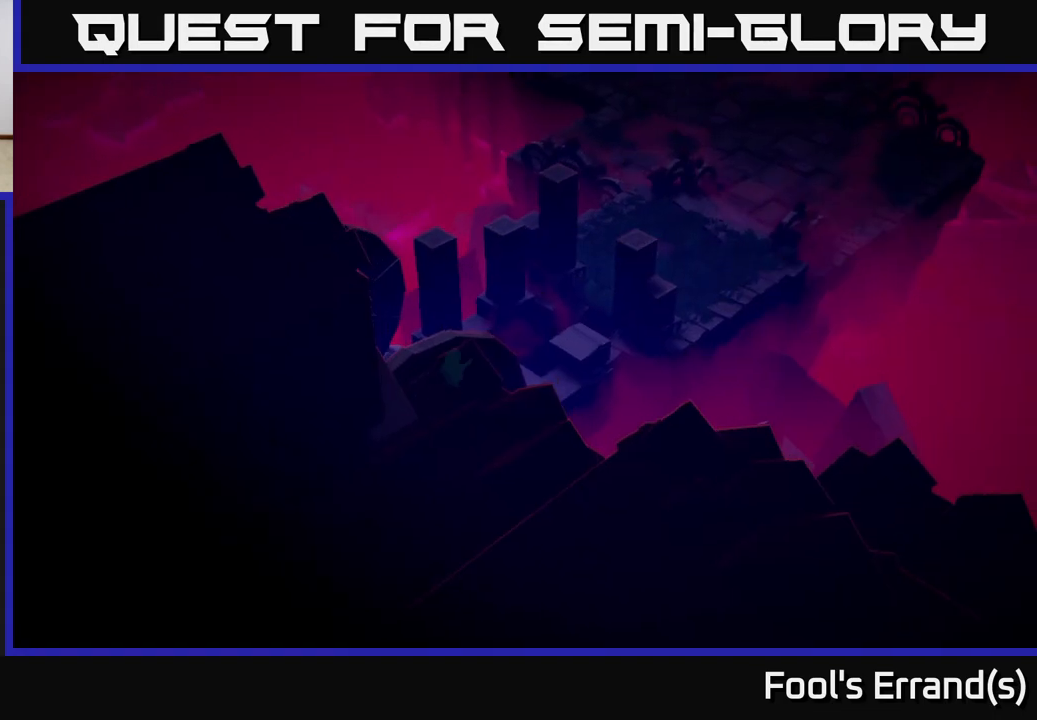
{"buttons": [], "left_stick": "up-right", "right_stick": "up-right", "events": [[67, "A", "down"], [133, "A", "up"], [450, "right_stick", "up-right"]]}